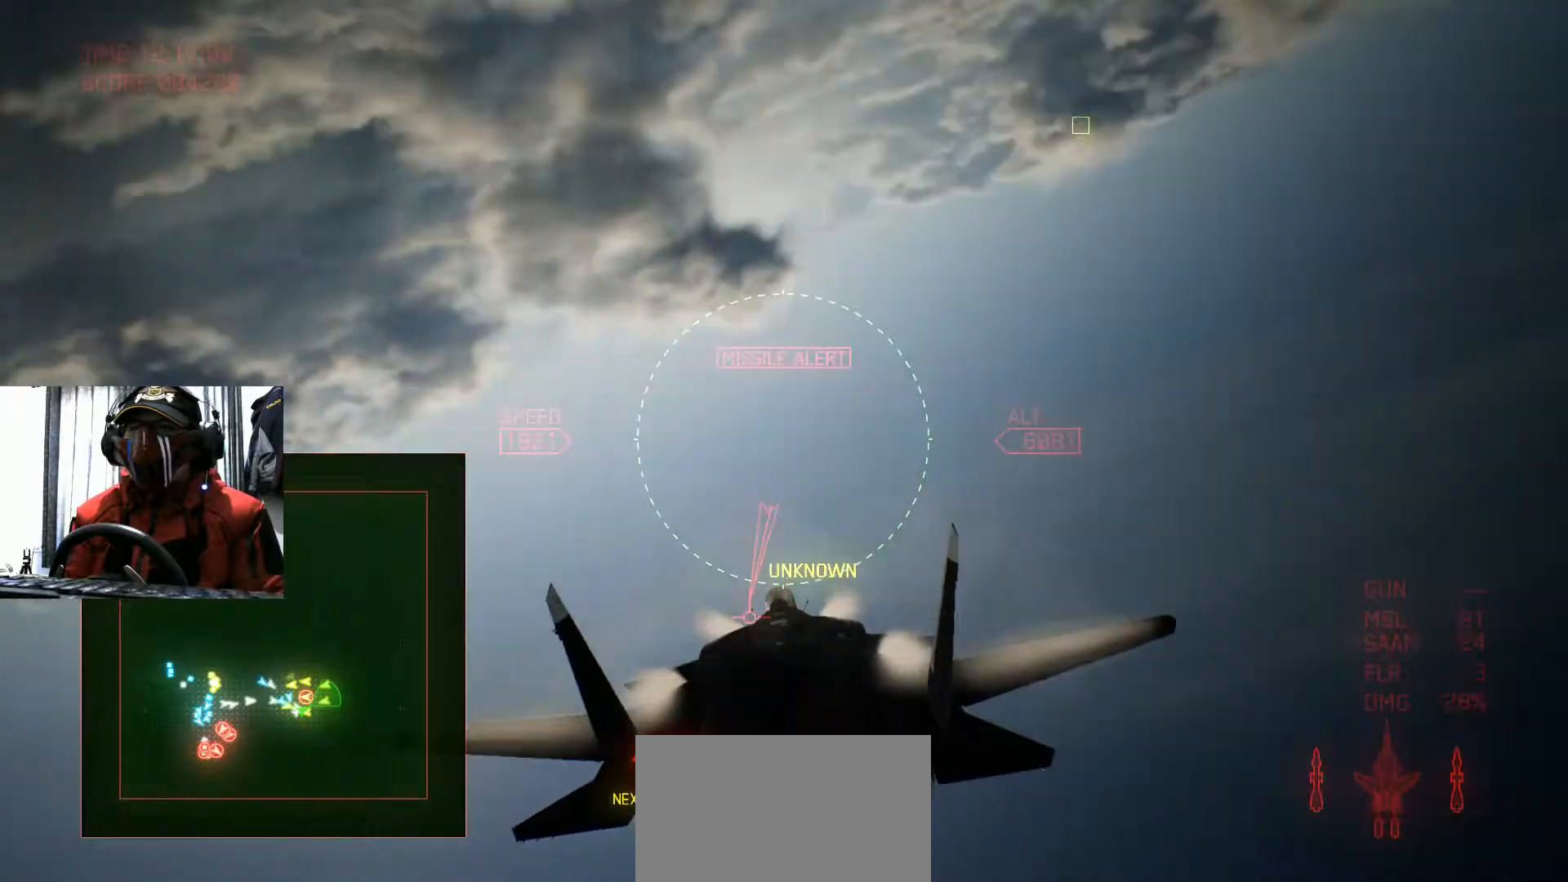
Gameplay with a controller (Xbox layout); each line is a JSON object with the inputs held at the frame after it. "events" lists button and stick changes between this image and that frame as [ms after this image, input, new state], when the widget could be followed in between. Not read: L3 R3.
{"buttons": ["L1", "L2", "R2"], "left_stick": "down", "right_stick": "center"}
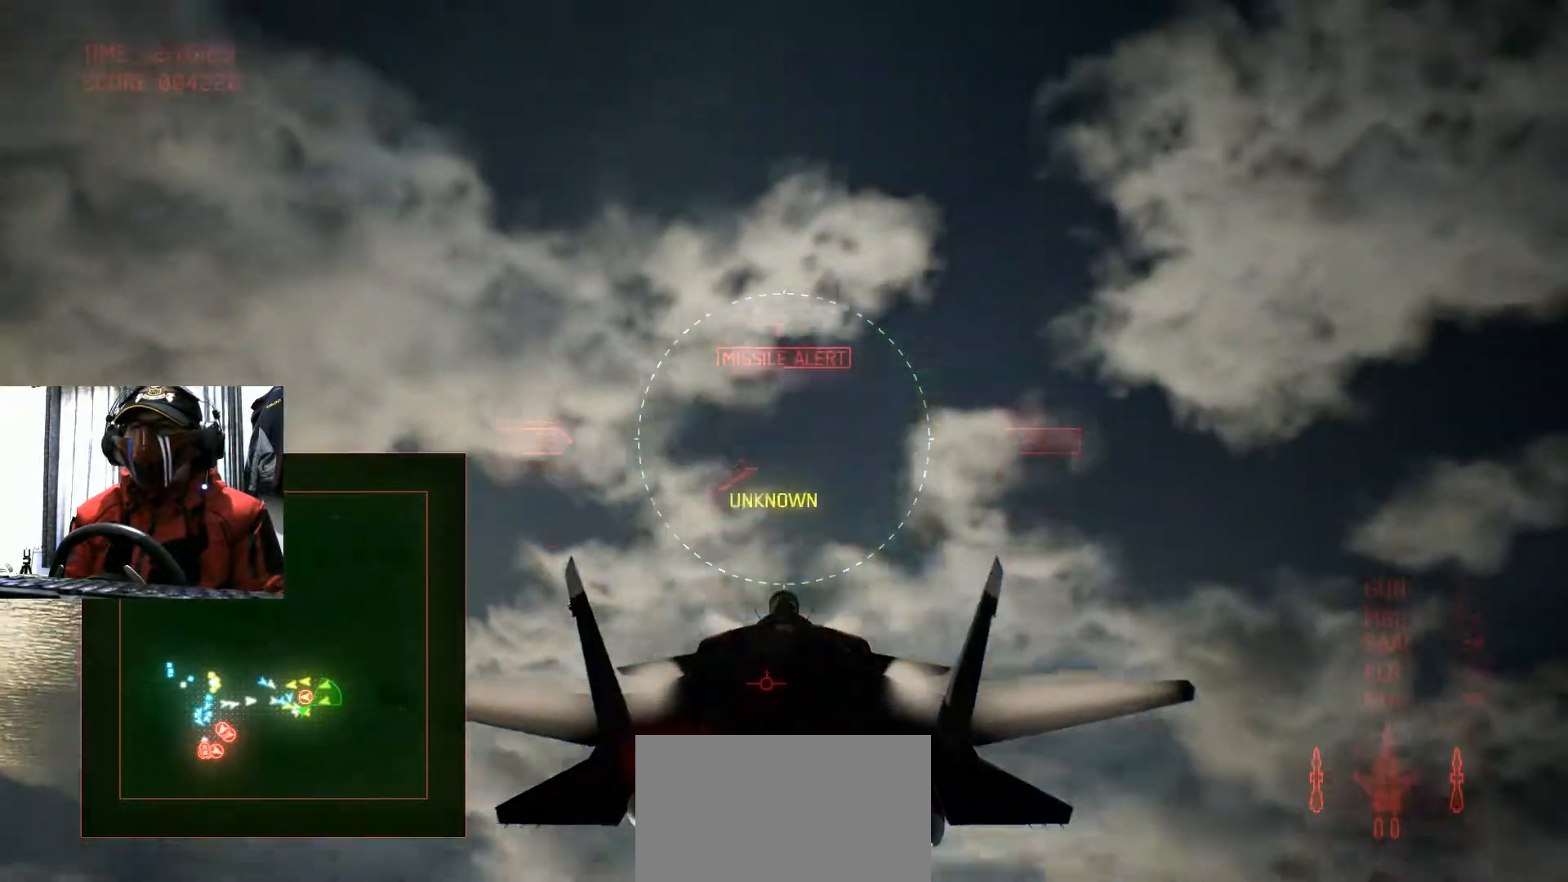
{"buttons": ["L2", "R2"], "left_stick": "right", "right_stick": "center", "events": [[50, "X", "down"], [234, "L1", "up"], [250, "left_stick", "down-right"], [384, "left_stick", "right"], [417, "X", "up"]]}
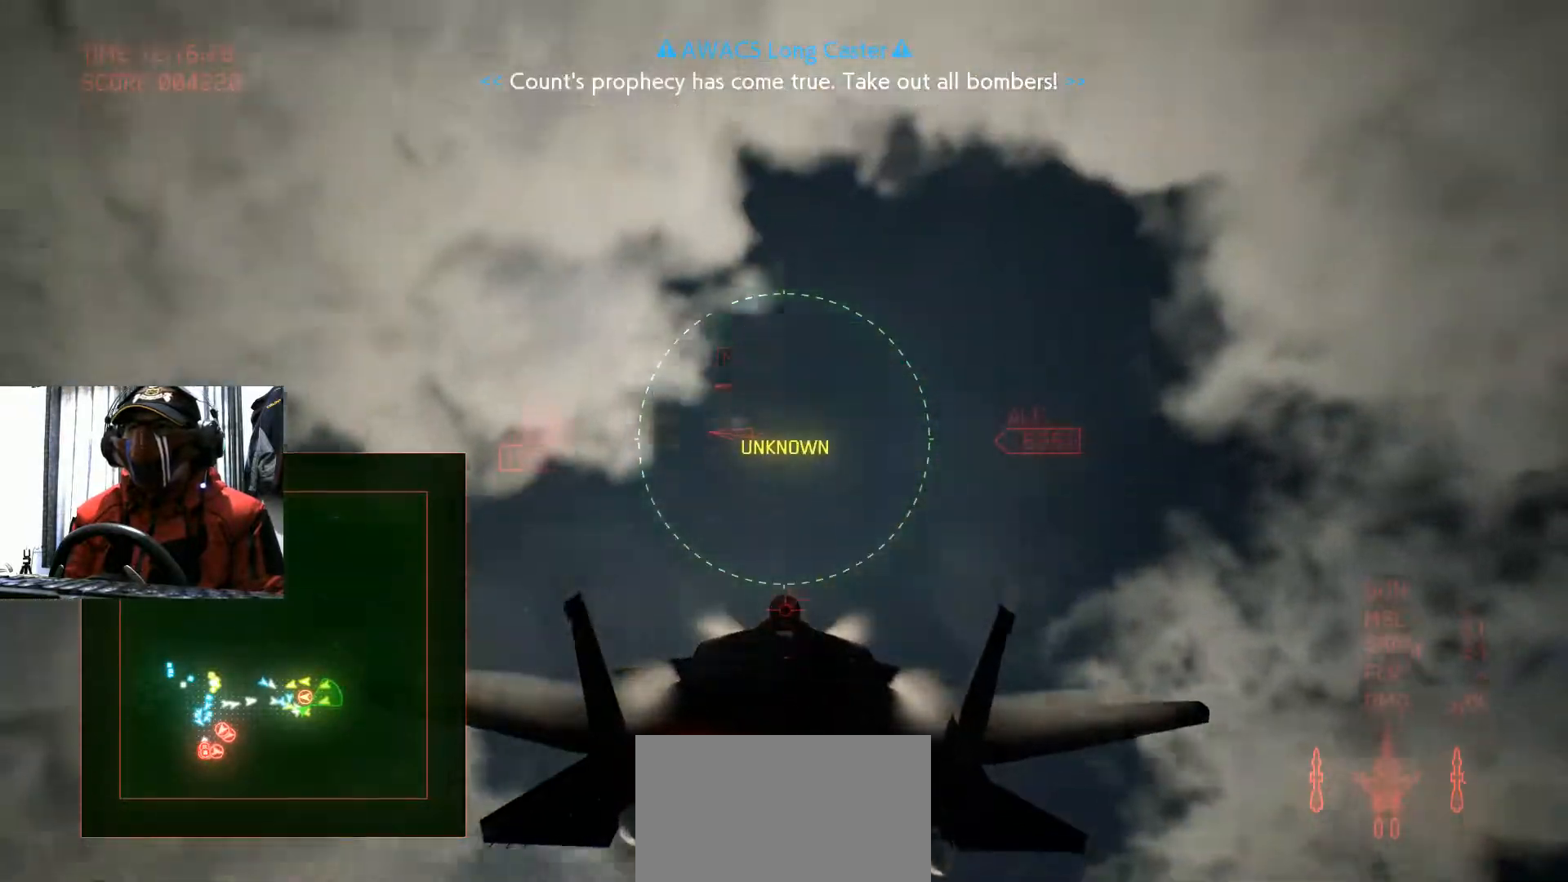
{"buttons": [], "left_stick": "down-right", "right_stick": "center", "events": [[34, "R2", "up"], [117, "L2", "up"], [334, "A", "down"], [451, "left_stick", "down-right"], [501, "A", "up"]]}
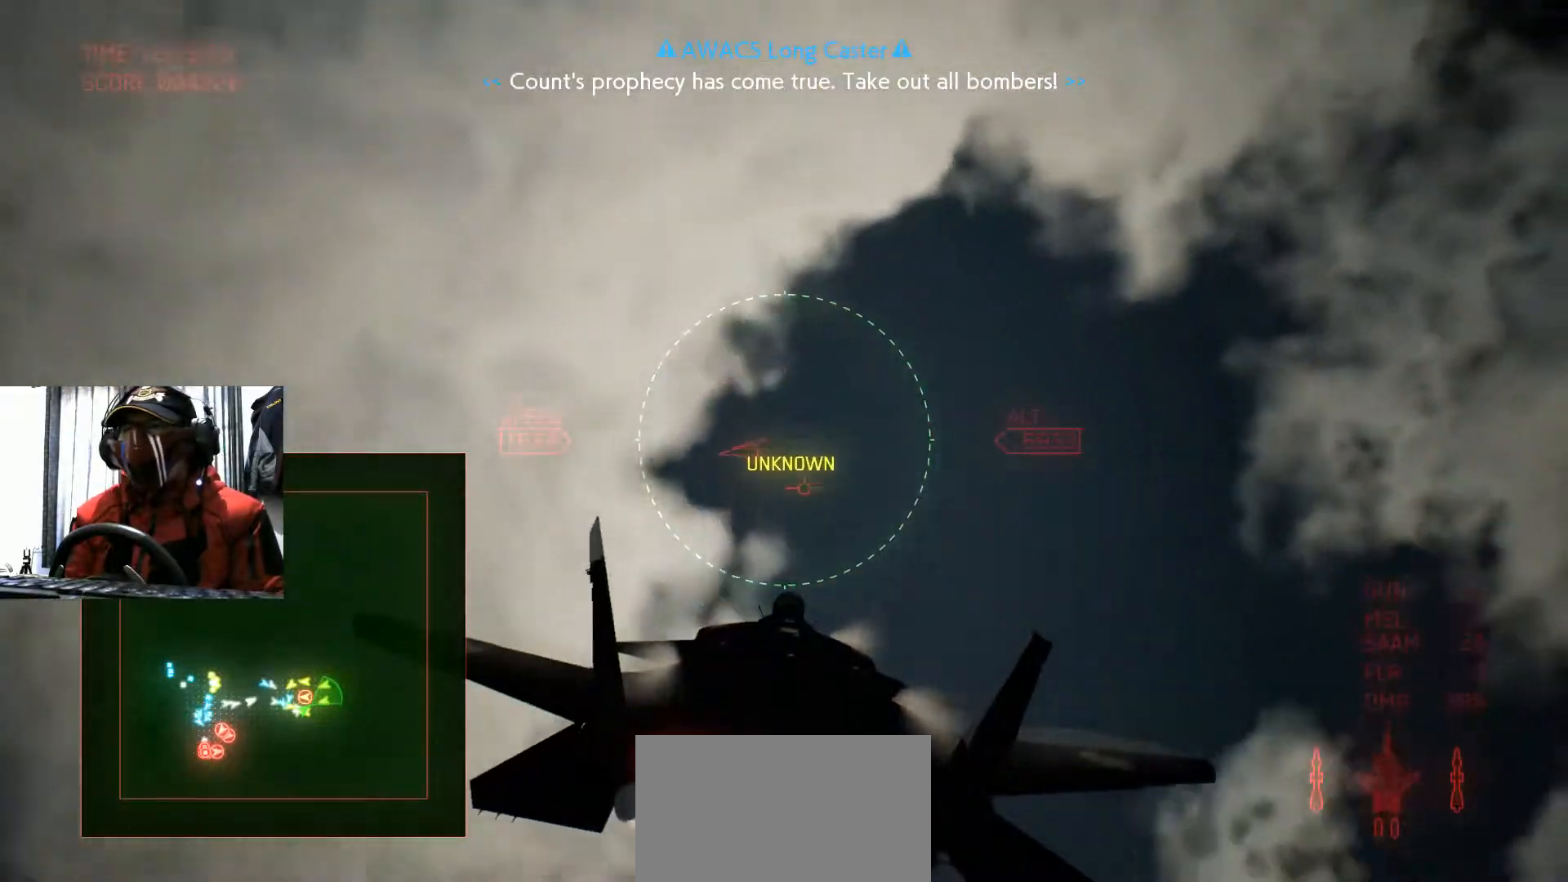
{"buttons": ["L2", "R2"], "left_stick": "down", "right_stick": "center", "events": [[267, "L2", "down"], [300, "R2", "down"], [417, "left_stick", "down"]]}
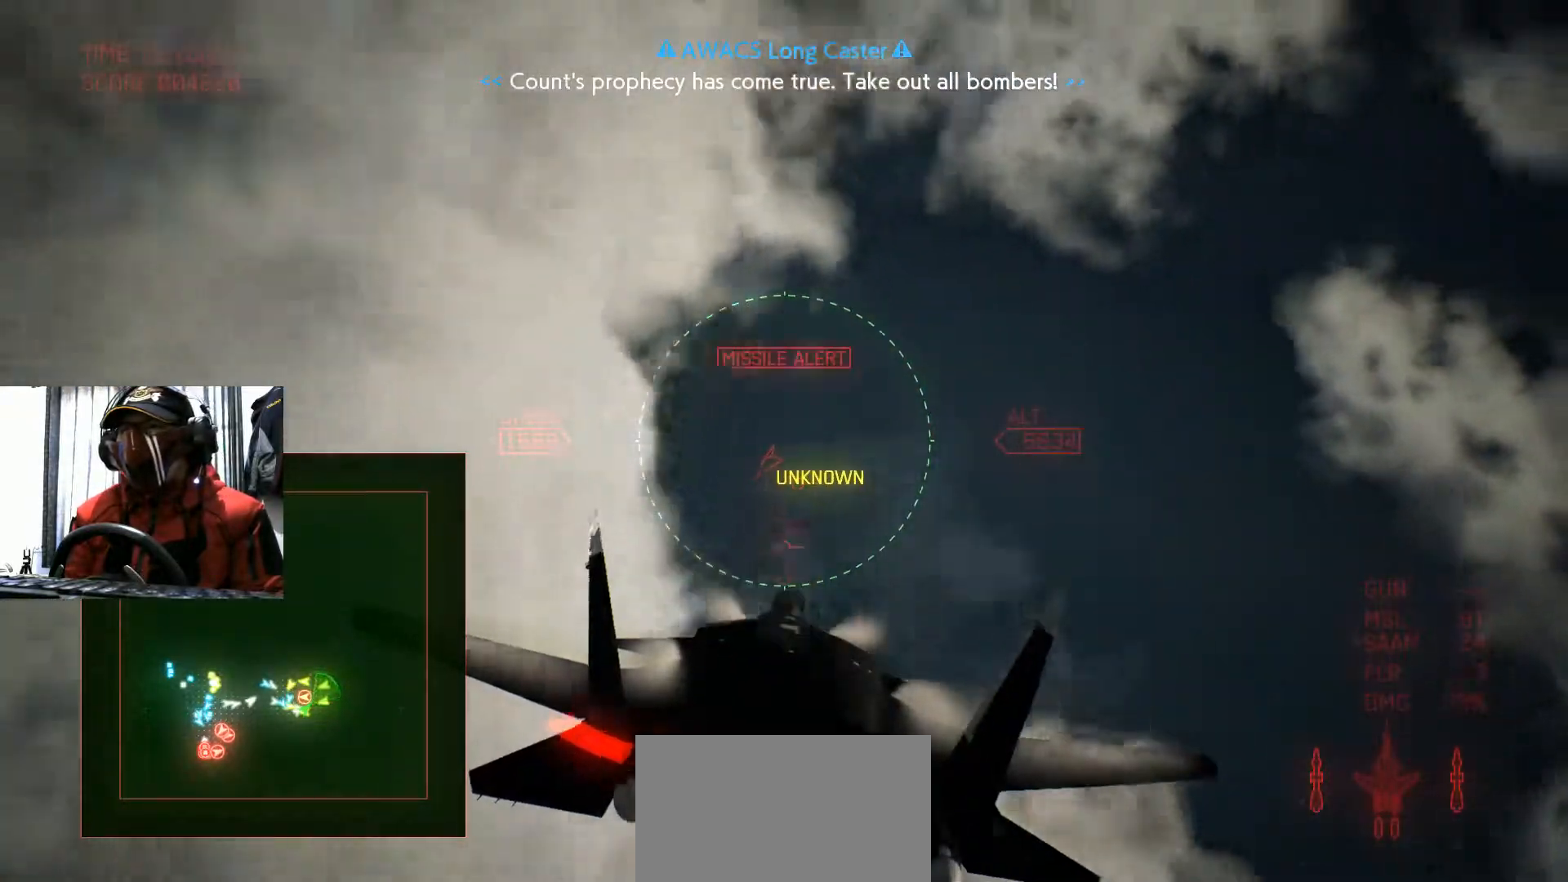
{"buttons": ["Y"], "left_stick": "down-right", "right_stick": "center", "events": [[300, "L2", "up"], [350, "R2", "up"], [450, "left_stick", "down-right"], [500, "Y", "down"]]}
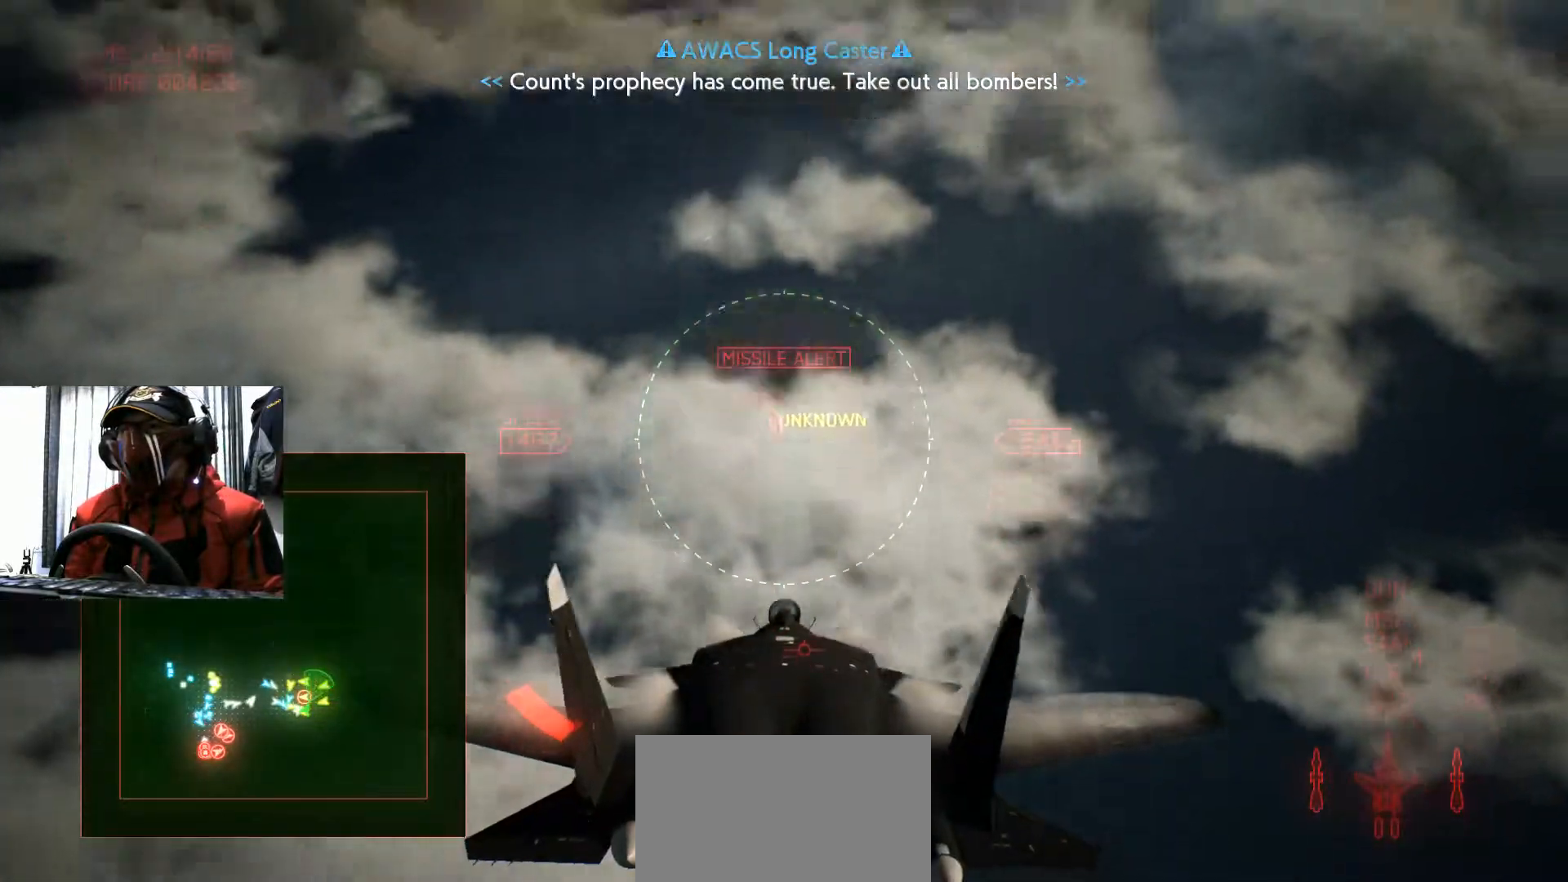
{"buttons": ["Y"], "left_stick": "down-right", "right_stick": "center", "events": [[117, "Y", "up"], [484, "Y", "down"]]}
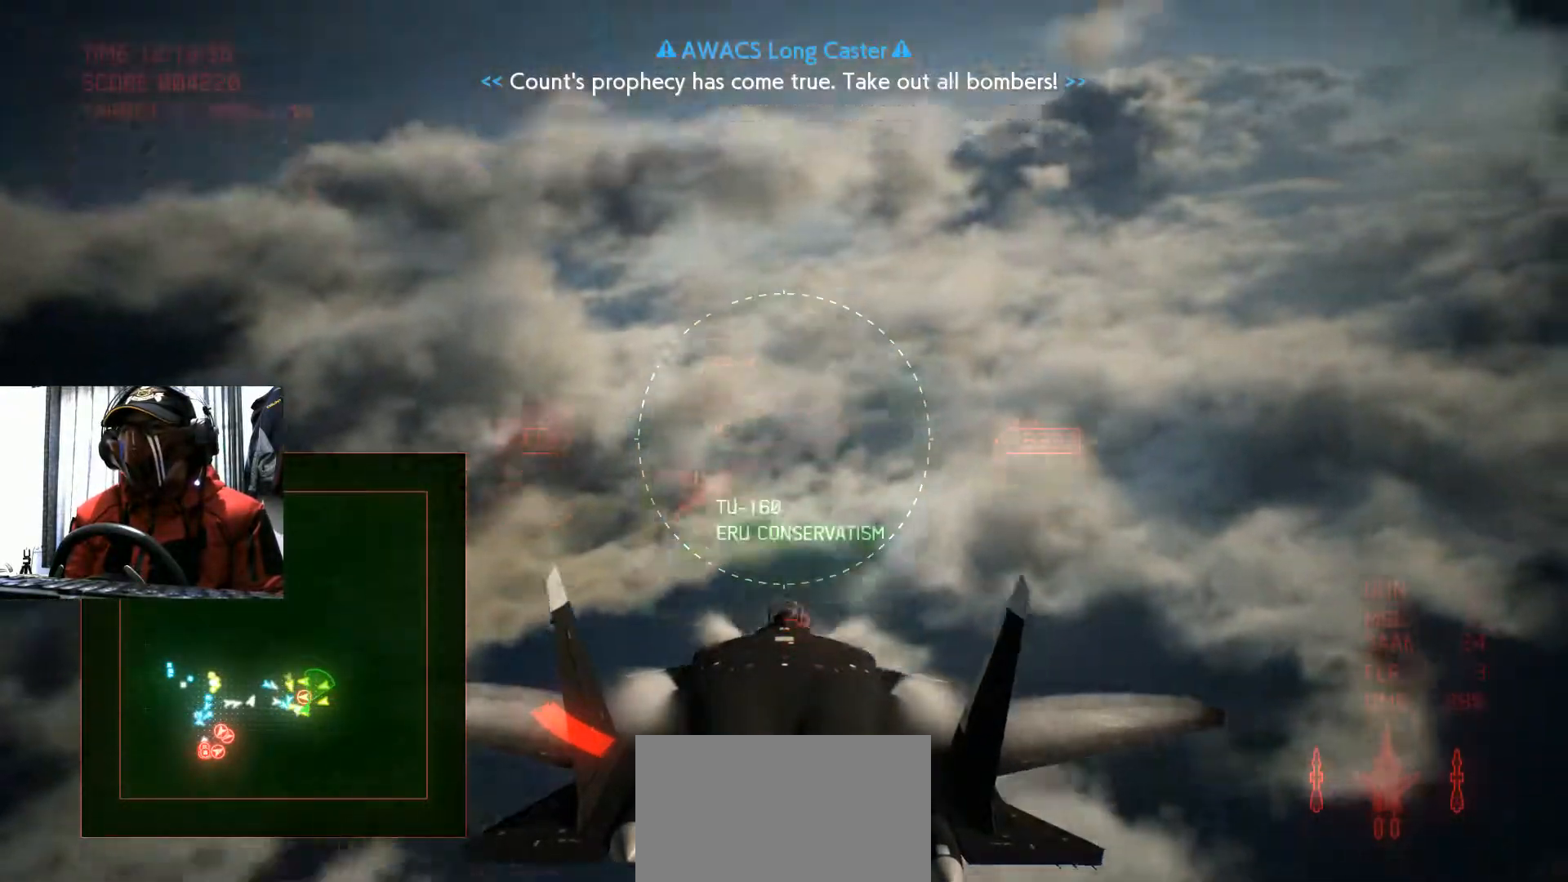
{"buttons": [], "left_stick": "down-right", "right_stick": "center", "events": [[83, "Y", "up"], [133, "left_stick", "center"], [283, "left_stick", "right"], [350, "left_stick", "down-right"]]}
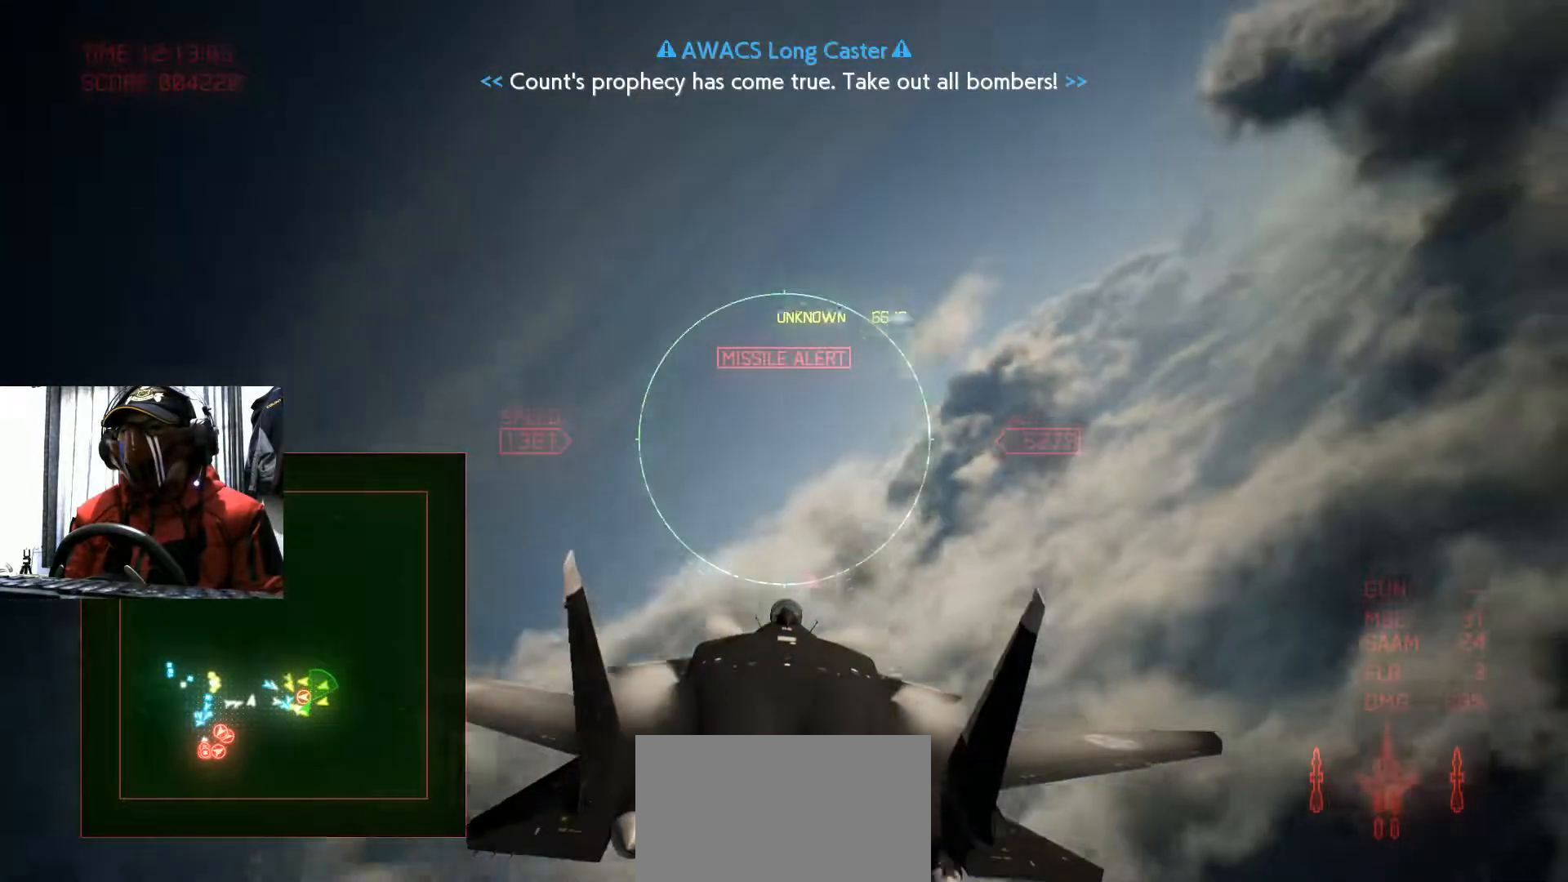
{"buttons": ["X"], "left_stick": "center", "right_stick": "center", "events": [[67, "left_stick", "down"], [200, "Y", "down"], [317, "Y", "up"], [367, "X", "down"], [501, "left_stick", "center"]]}
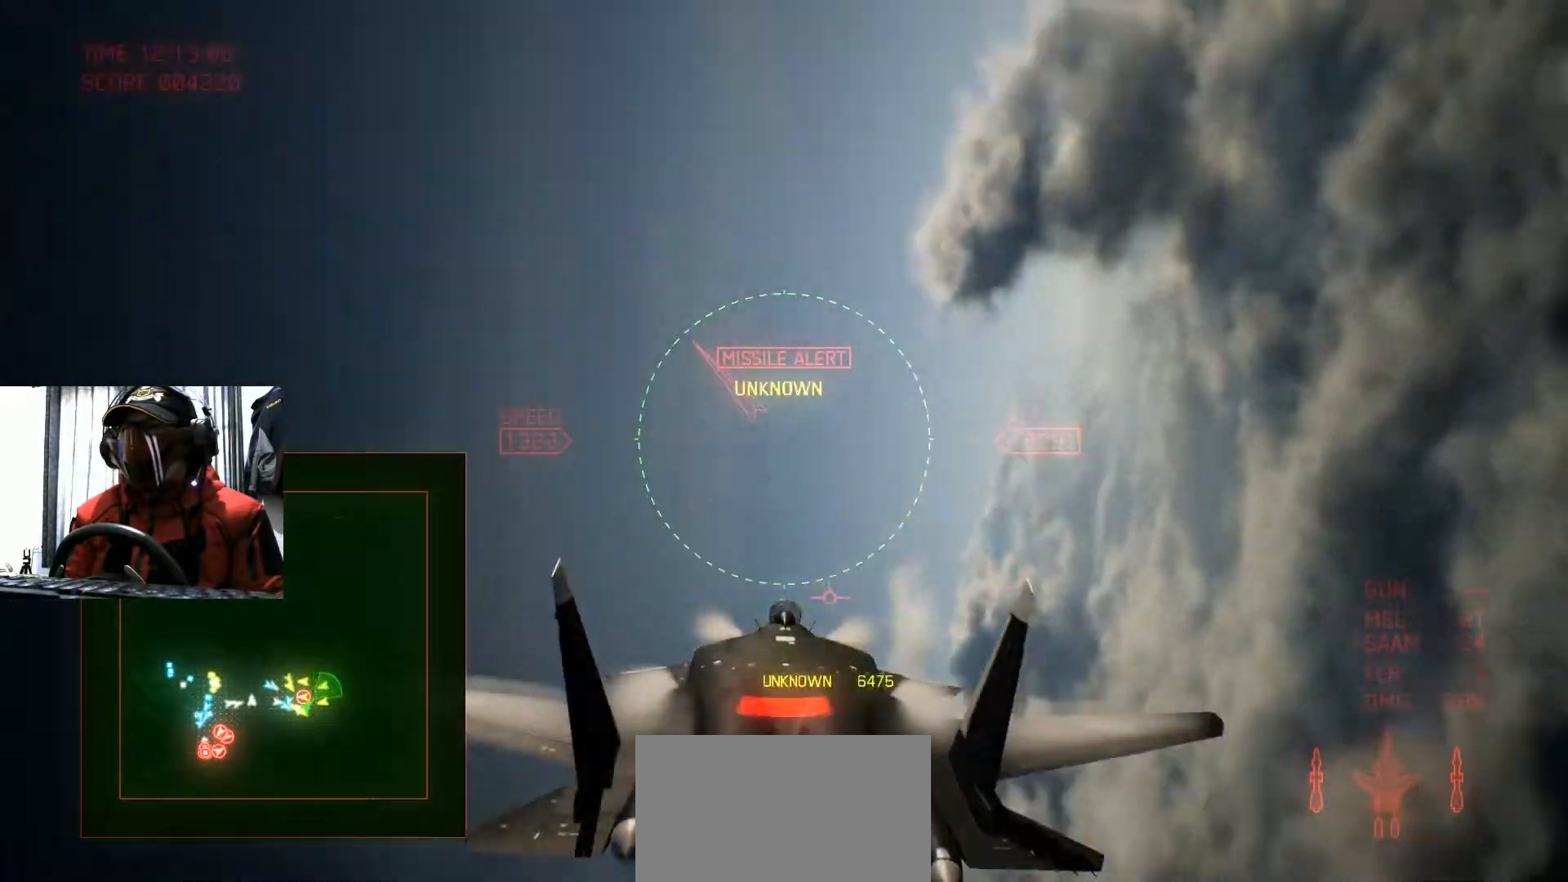
{"buttons": ["R2"], "left_stick": "down", "right_stick": "center", "events": [[233, "R2", "down"], [233, "left_stick", "down-right"], [300, "left_stick", "down"], [500, "X", "up"]]}